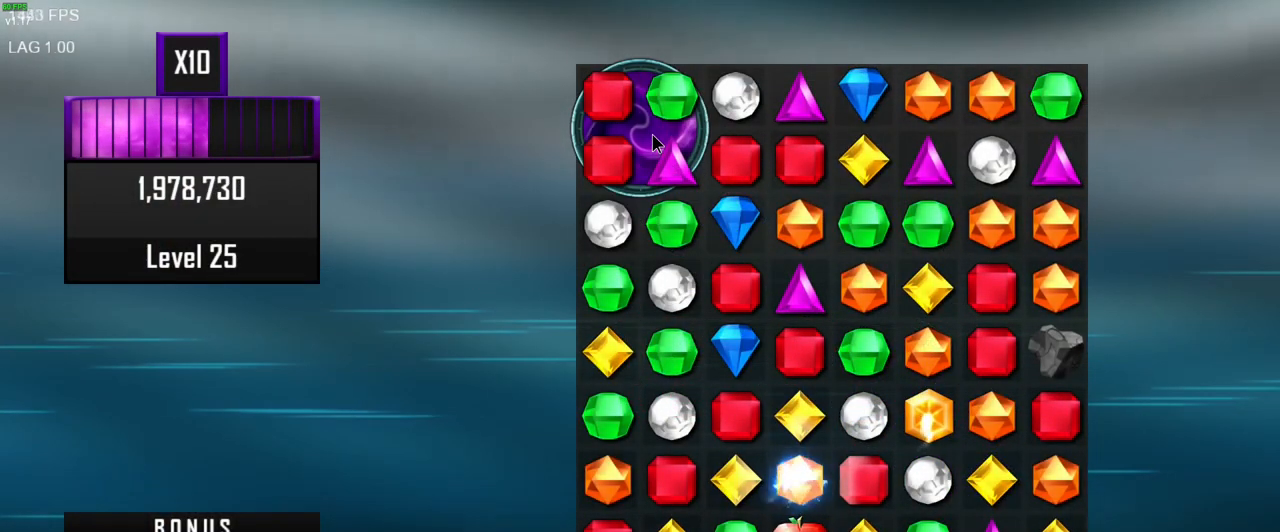
Gameplay with keyboard and mouse; each line is a JSON object with the keys and mouse buttons held at the frame after it. "events" lists presses ("down") and releases ("up") of ".", "/", "0", "1", "2", "3", "4", "5", "6", "7", "8", "9", "a", "alt_l", "alt_r", "b", "backslash", "backspace", "c", "caps_lock", "comma", "ctrl_l", "ctrl_r", "d", "e", "equals", "escape", "f", "f1", "f10", "f11", "f12", "f2", "f4", "f5", "f6", "f7", "f8", "f9", "g", "h", "i", "j", "k", "l", "lbracket", "m", "minus", "n", "o", "p", "q", "quote", "r", "rbracket", "return", "s", "semicolon", "shift_l", "shift_r", "space", "super", "t", "tab", "tilde", "u", "v", "w", "x", "y", "z", "mouse_left", "mouse_wheel", "mouse_right" and "mouse_mb5" between this image and that frame as [ms after this image, input, new state], when the widget could be followed in between. "mouse_left", "mouse_wheel", "mouse_right", "mouse_mb5" = the "left", "wheel", "right", "mb5" buttons of the "mouse" list. No other keys are recorded. "wheel" means that the mouse wheel is clicked or scrolled. Mouse movement is not recorded. Not read: f3 mouse_mb4 other_keys.
{"keys": [], "mouse": ["right"], "events": [[400, "mouse_right", "down"]]}
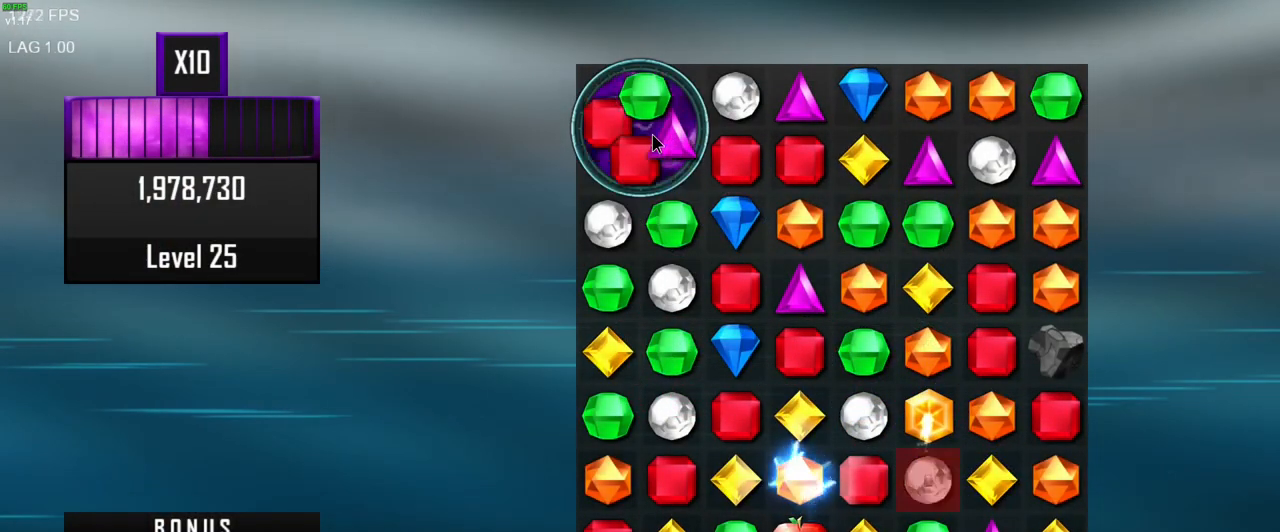
{"keys": [], "mouse": [], "events": [[33, "mouse_right", "up"]]}
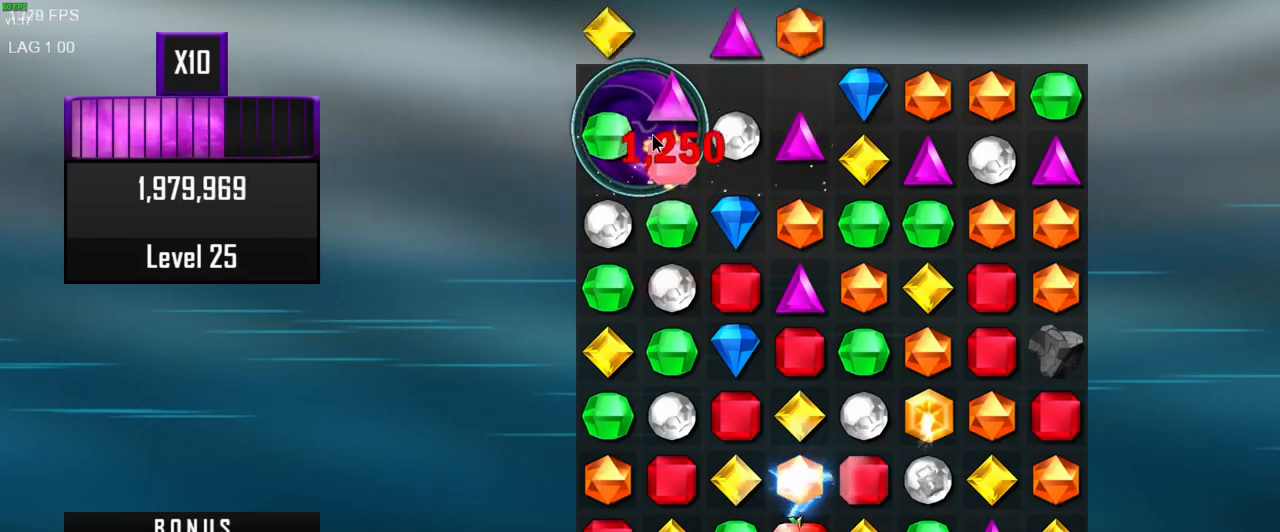
{"keys": [], "mouse": [], "events": []}
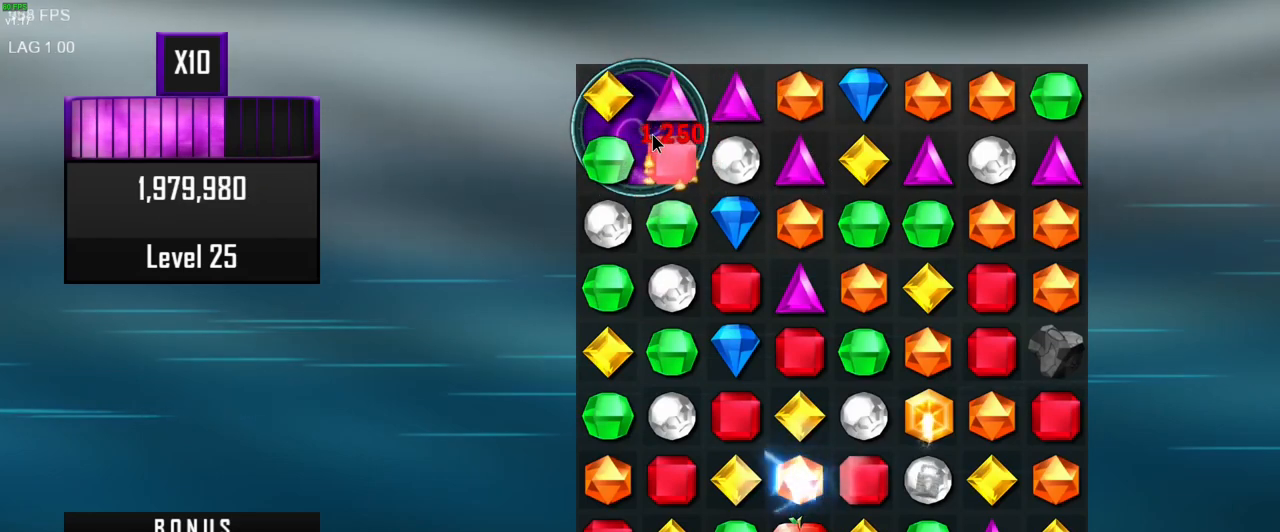
{"keys": [], "mouse": [], "events": []}
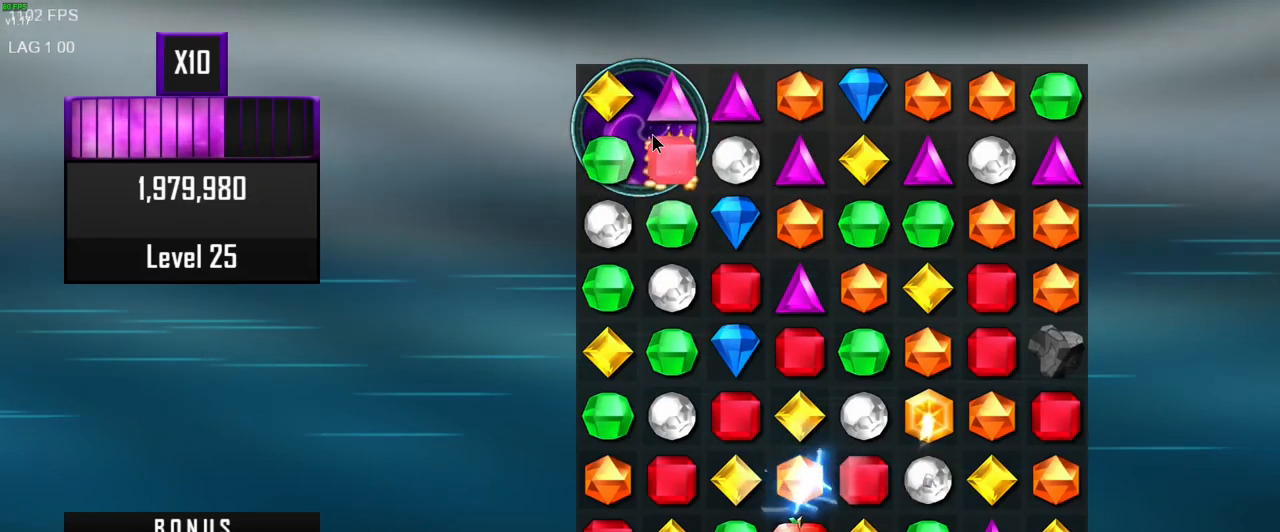
{"keys": [], "mouse": [], "events": []}
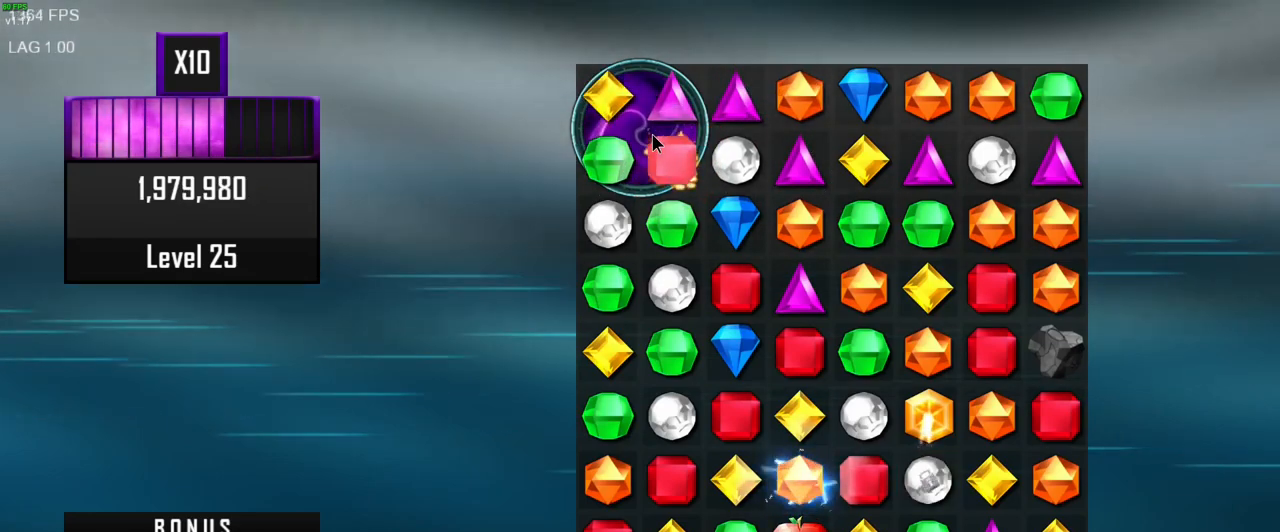
{"keys": [], "mouse": [], "events": []}
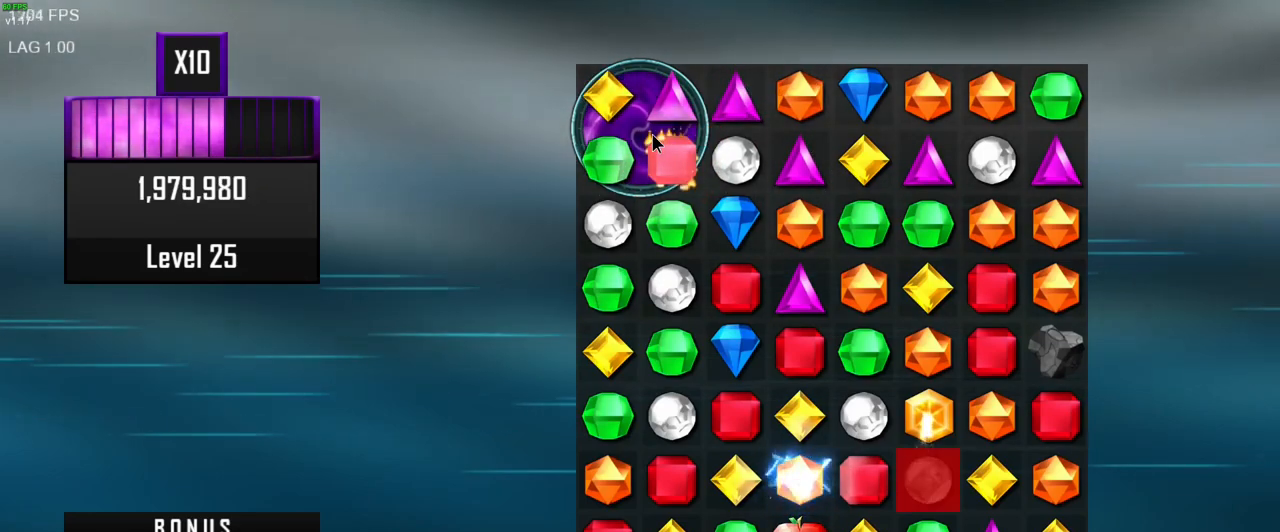
{"keys": [], "mouse": [], "events": []}
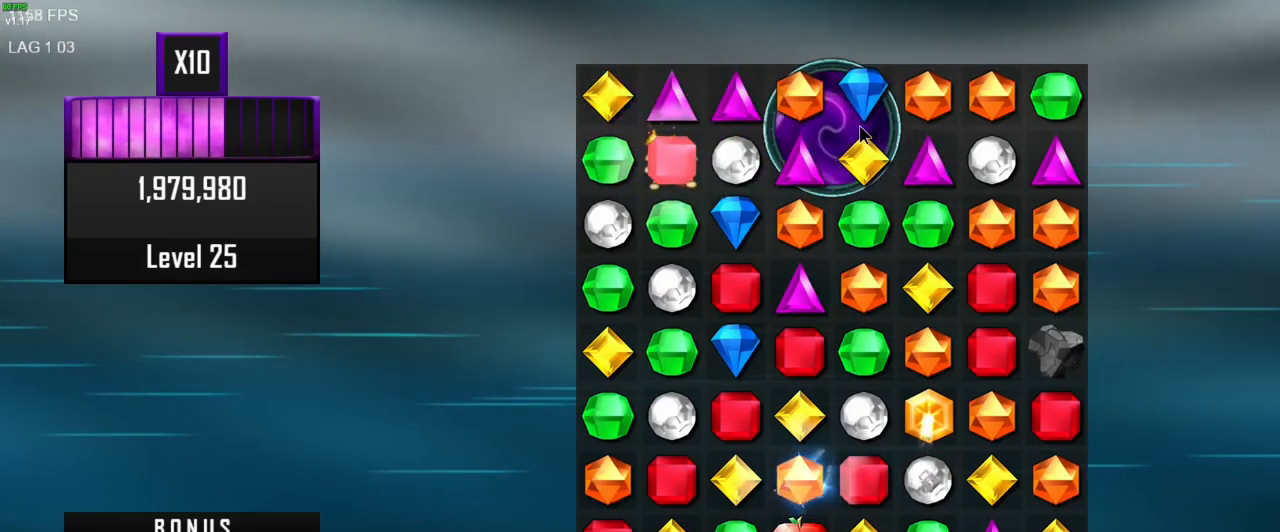
{"keys": [], "mouse": [], "events": [[267, "mouse_left", "down"], [350, "mouse_left", "up"]]}